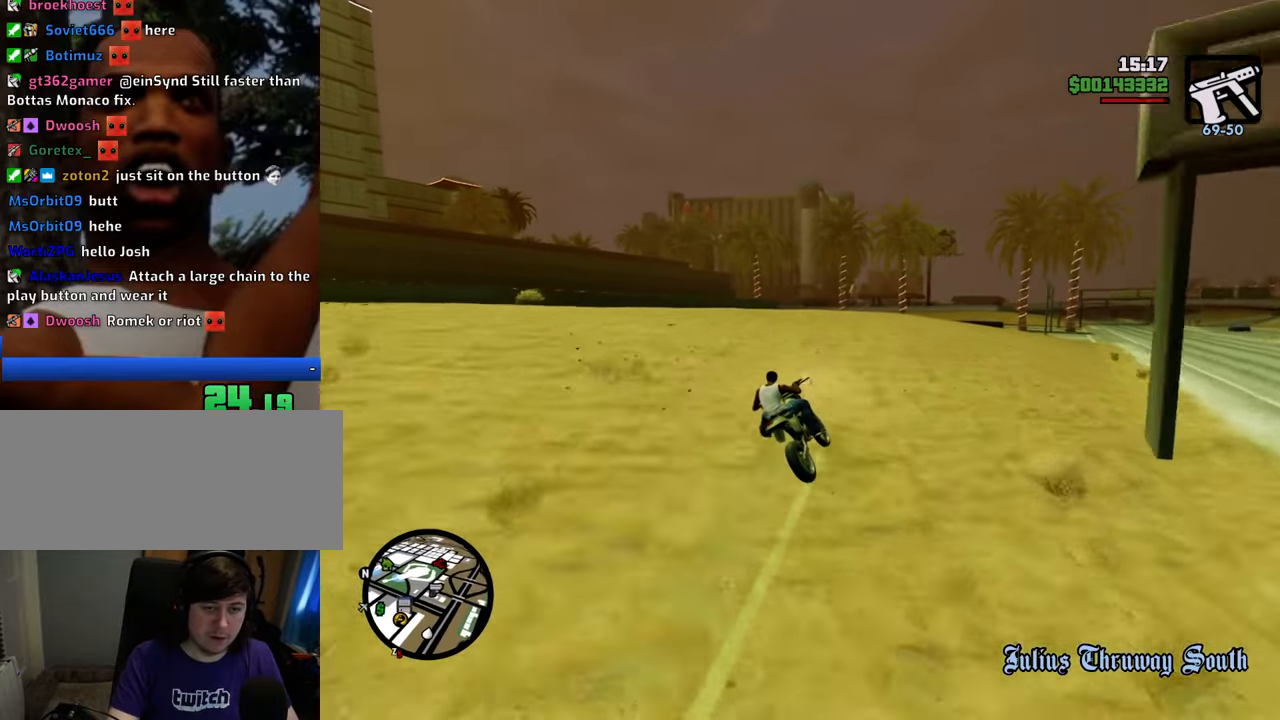
Gameplay with keyboard and mouse; each line is a JSON object with the keys and mouse buttons held at the frame after it. "events" lists presses ("down") and releases ("up") of "1", "2", "3", "4", "5", "6", "8", "a", "alt", "c", "ctrl", "d", "down", "e", "escape", "f", "f1", "f2", "f3", "g", "h", "left", "num2", "q", "r", "right", "s", "shift", "space", "t", "tab", "up", "v", "w", "x", "z", "mouse_left", "mouse_middle", "mouse_right", "mouse_wheel_up" and "mouse_wheel_down" between this image and that frame as [ms after this image, input, new state], when the widget could be followed in between. "mouse_left", "mouse_middle", "mouse_right", "mouse_wheel_up", "mouse_wheel_down" = the "left", "middle", "right", "wheel_up", "wheel_down" buttons of the "mouse" list. No other keys are recorded. Mouse movement is not recorded.
{"keys": [], "mouse": [], "events": [[251, "a", "down"], [485, "a", "up"]]}
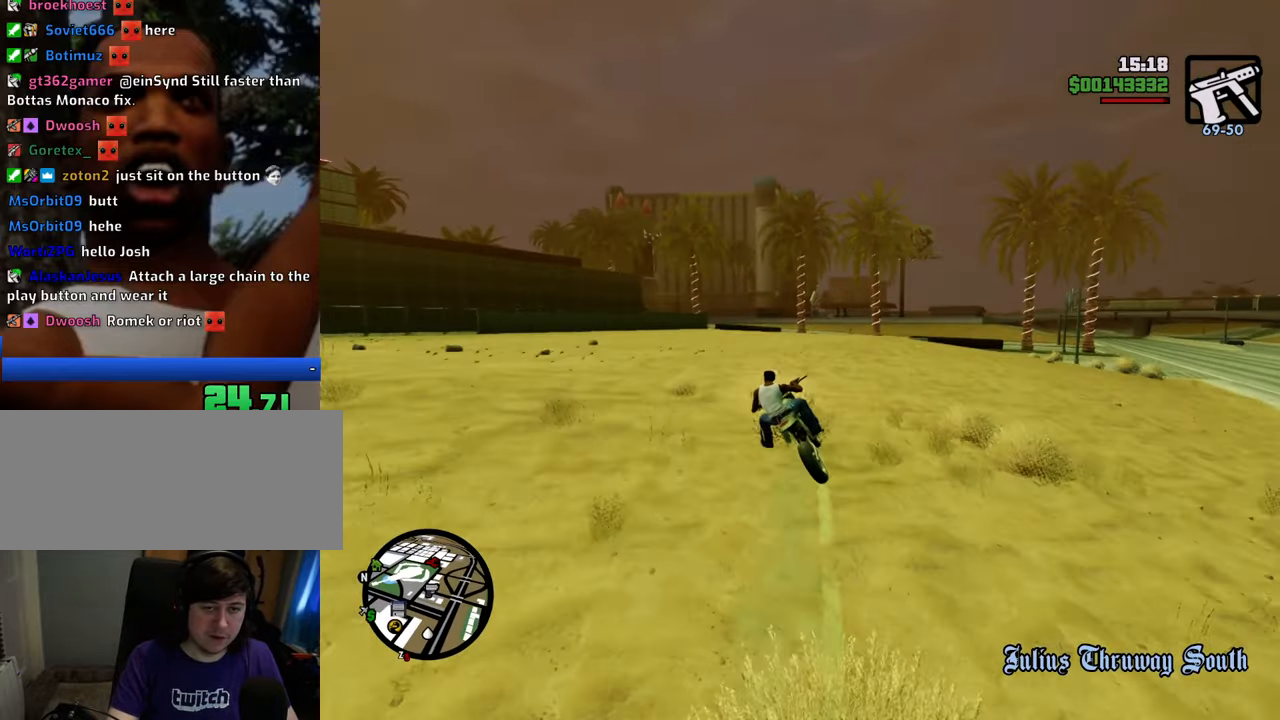
{"keys": ["a", "w"], "mouse": [], "events": [[367, "w", "down"], [401, "a", "down"]]}
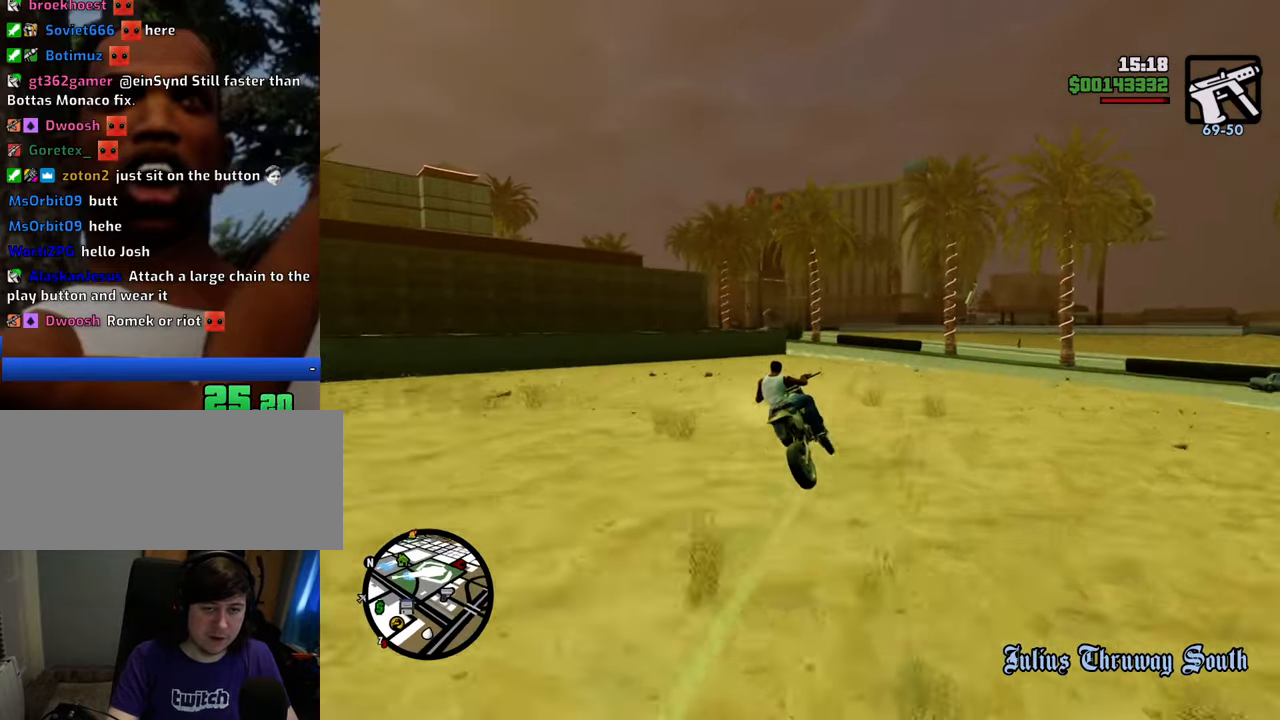
{"keys": ["a", "w"], "mouse": [], "events": [[284, "a", "up"], [367, "a", "down"]]}
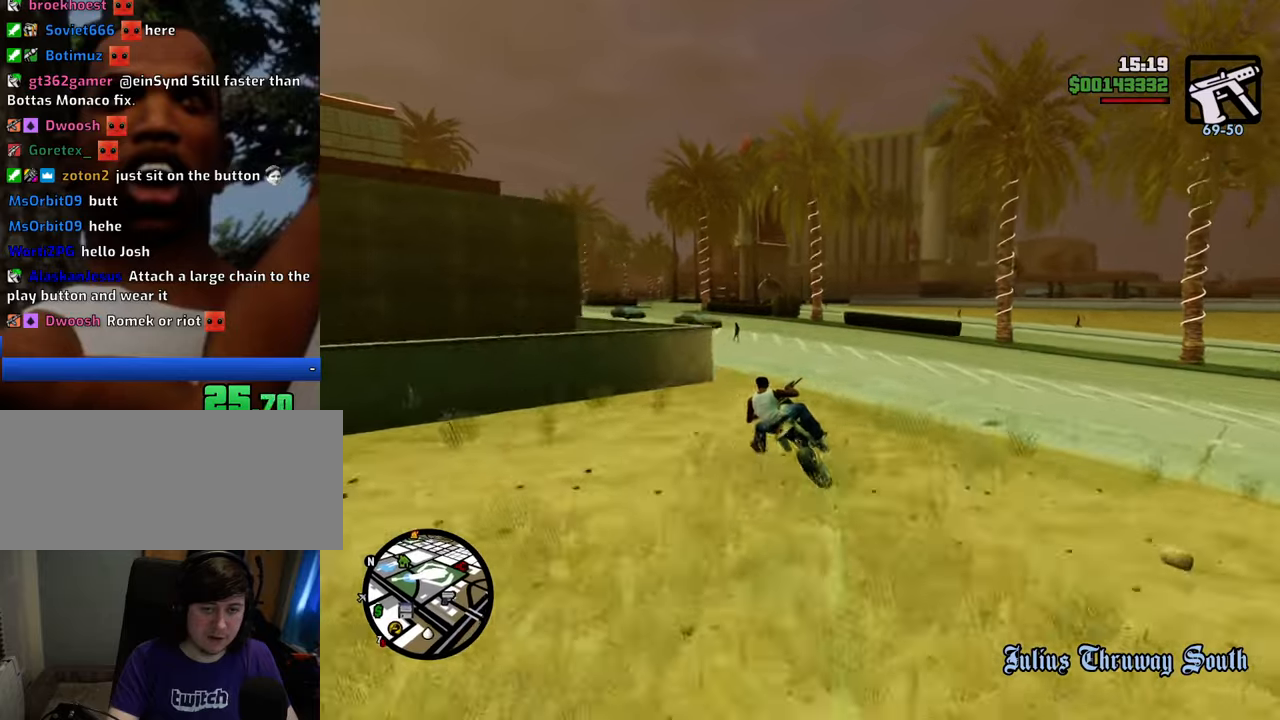
{"keys": ["a"], "mouse": [], "events": [[16, "5", "down"], [16, "w", "up"], [66, "5", "up"]]}
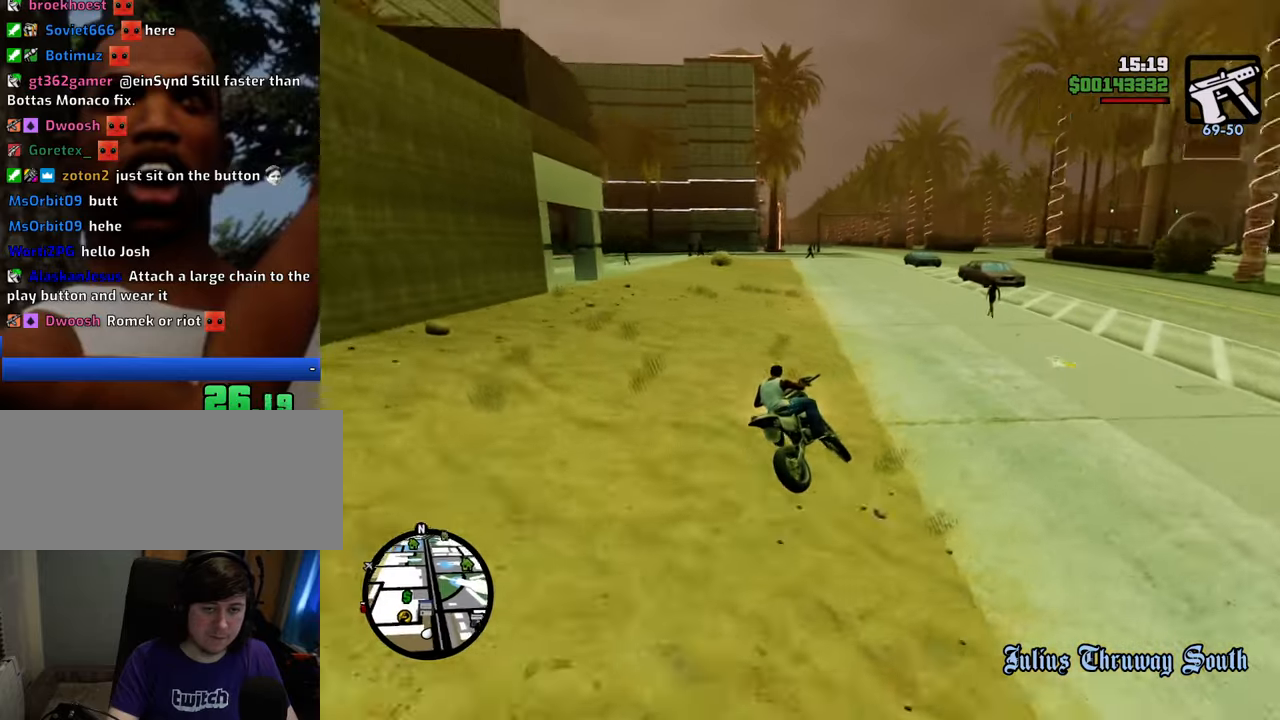
{"keys": ["a"], "mouse": [], "events": []}
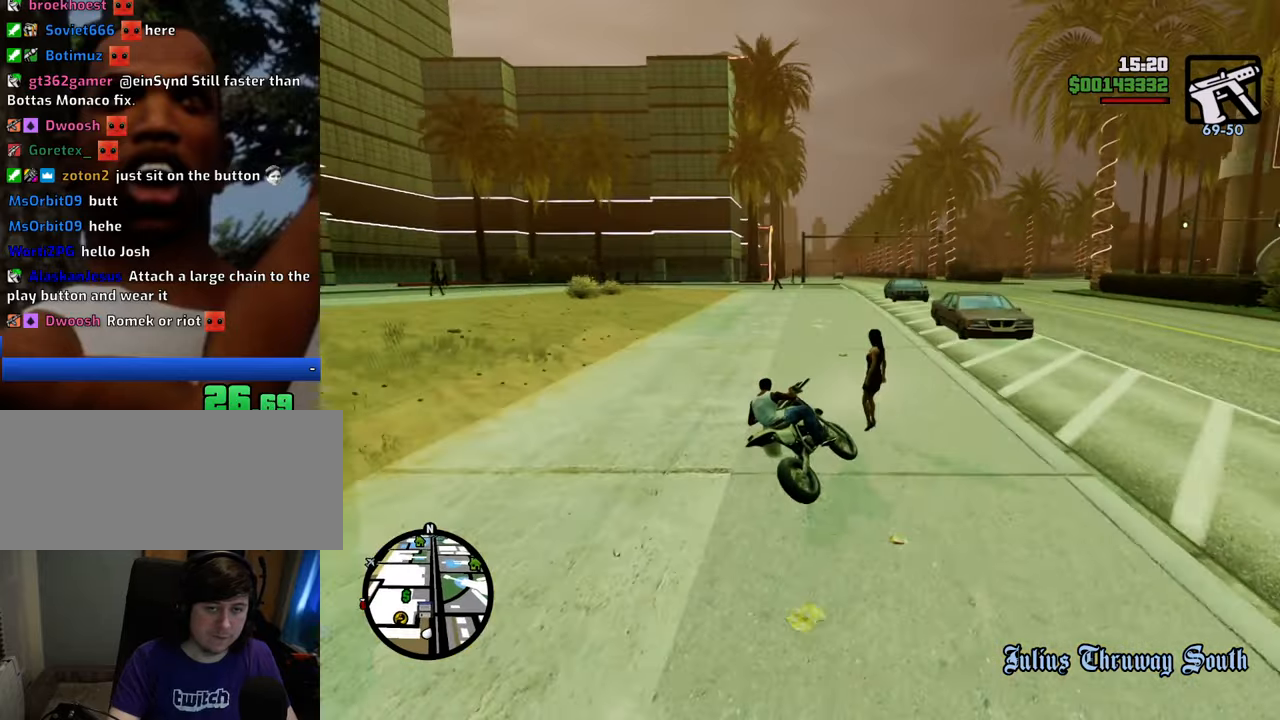
{"keys": ["2", "w"], "mouse": [], "events": [[50, "2", "down"], [50, "w", "down"], [184, "2", "up"], [234, "2", "down"], [367, "2", "up"], [367, "a", "up"], [468, "2", "down"]]}
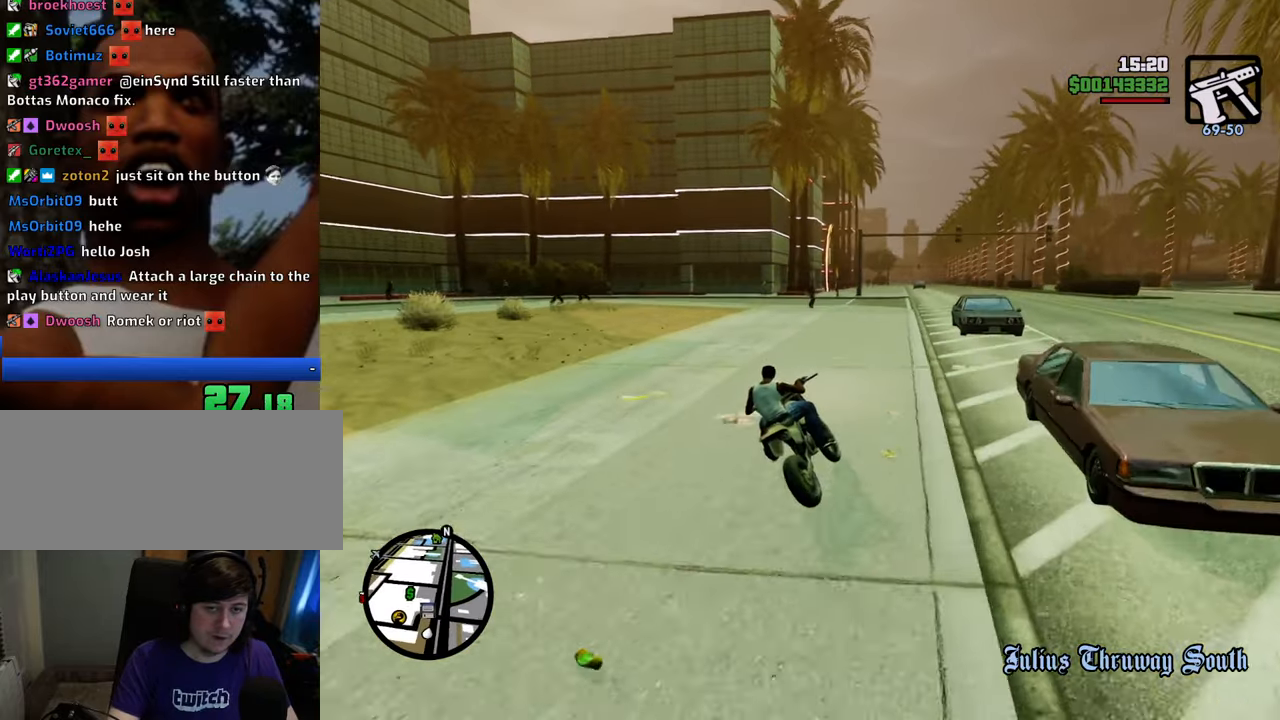
{"keys": ["2", "d", "w"], "mouse": [], "events": [[117, "2", "up"], [117, "a", "down"], [184, "2", "down"], [234, "a", "up"], [284, "2", "up"], [418, "2", "down"], [418, "d", "down"]]}
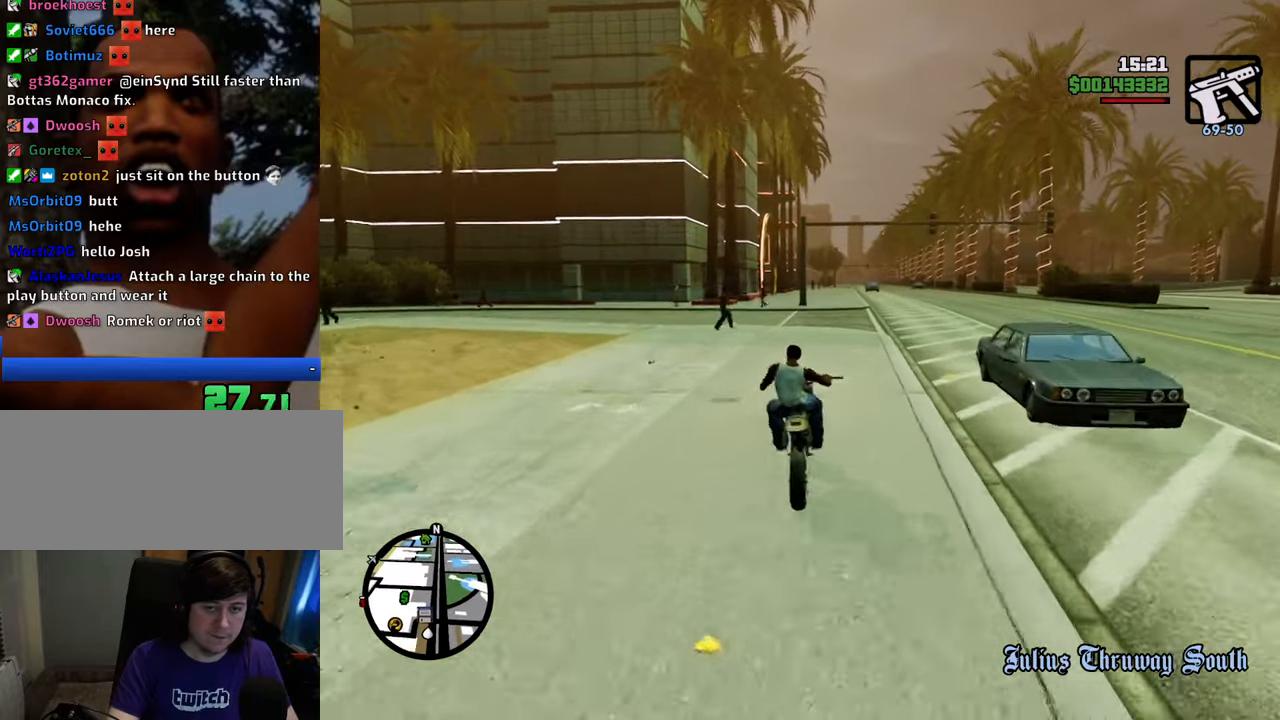
{"keys": ["w"], "mouse": [], "events": [[17, "2", "up"], [100, "2", "down"], [151, "d", "up"], [251, "2", "up"], [351, "2", "down"], [485, "2", "up"]]}
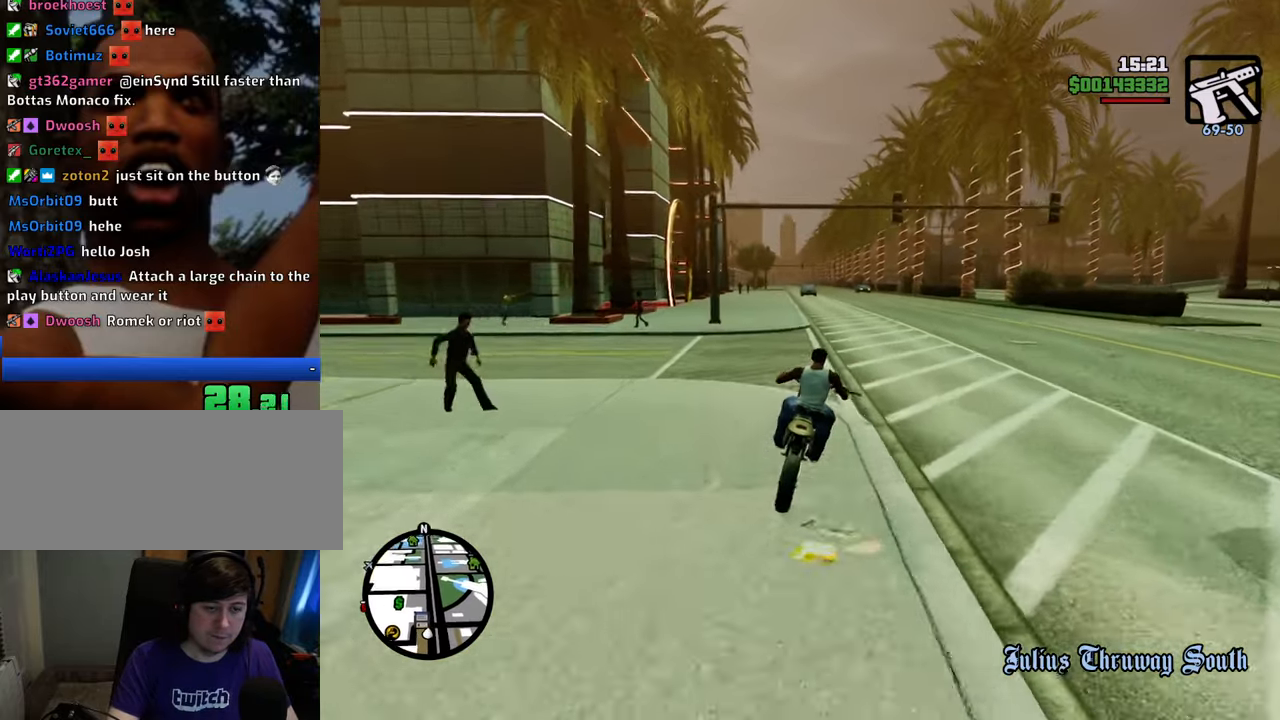
{"keys": ["2", "a", "w"], "mouse": [], "events": [[84, "2", "down"], [84, "a", "down"], [167, "2", "up"], [268, "2", "down"], [318, "a", "up"], [368, "a", "down"], [401, "2", "up"], [451, "2", "down"]]}
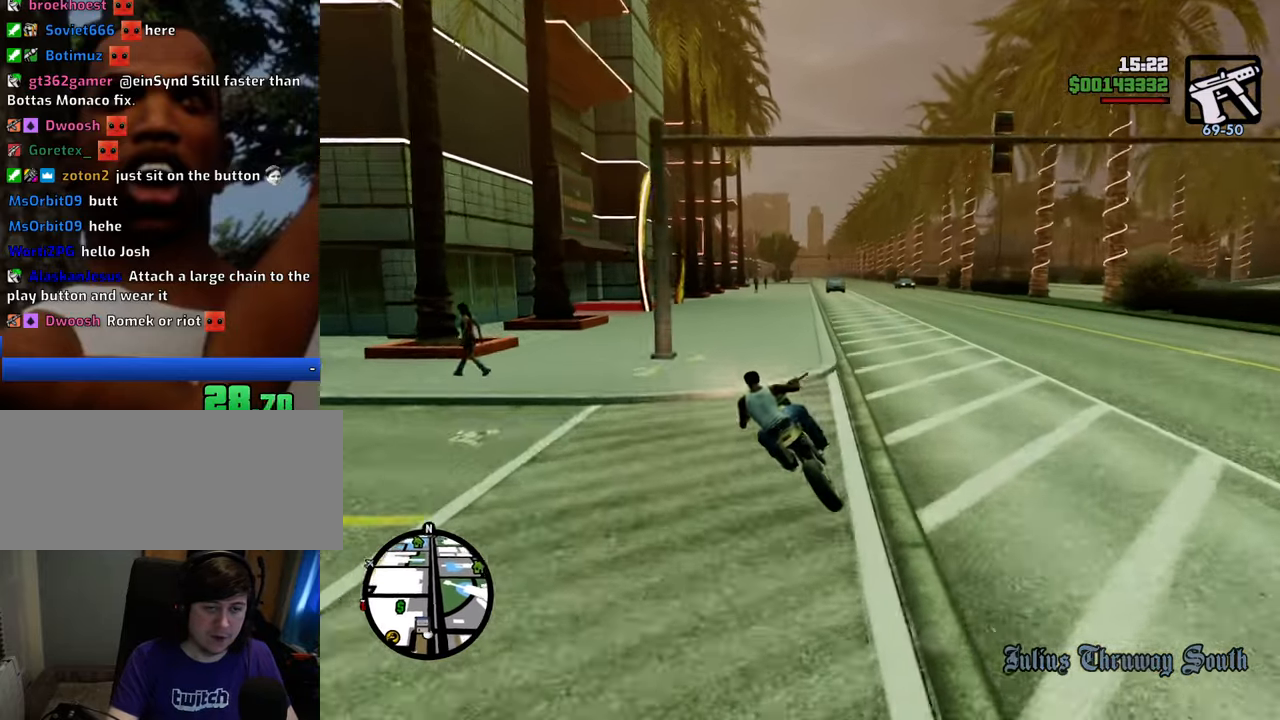
{"keys": ["5", "d"], "mouse": [], "events": [[100, "2", "up"], [133, "2", "down"], [283, "2", "up"], [367, "a", "up"], [367, "w", "up"], [417, "d", "down"], [467, "5", "down"]]}
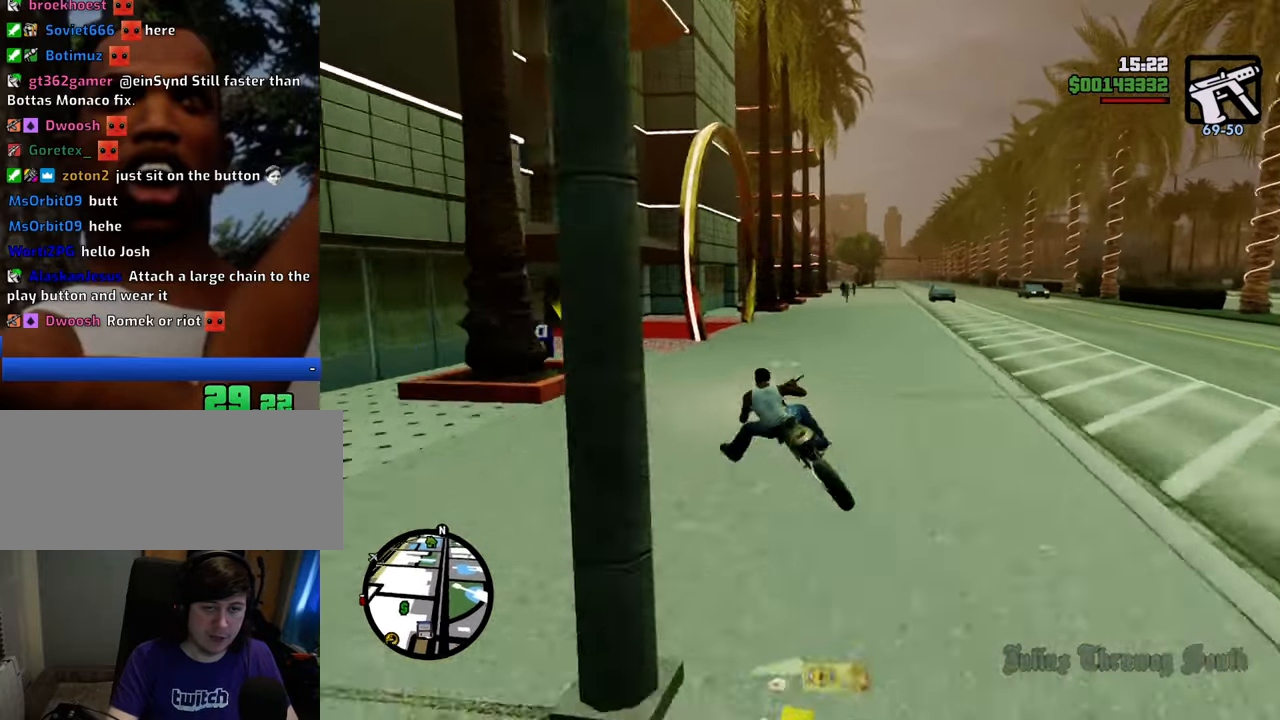
{"keys": ["5", "d", "space"], "mouse": [], "events": [[16, "space", "down"]]}
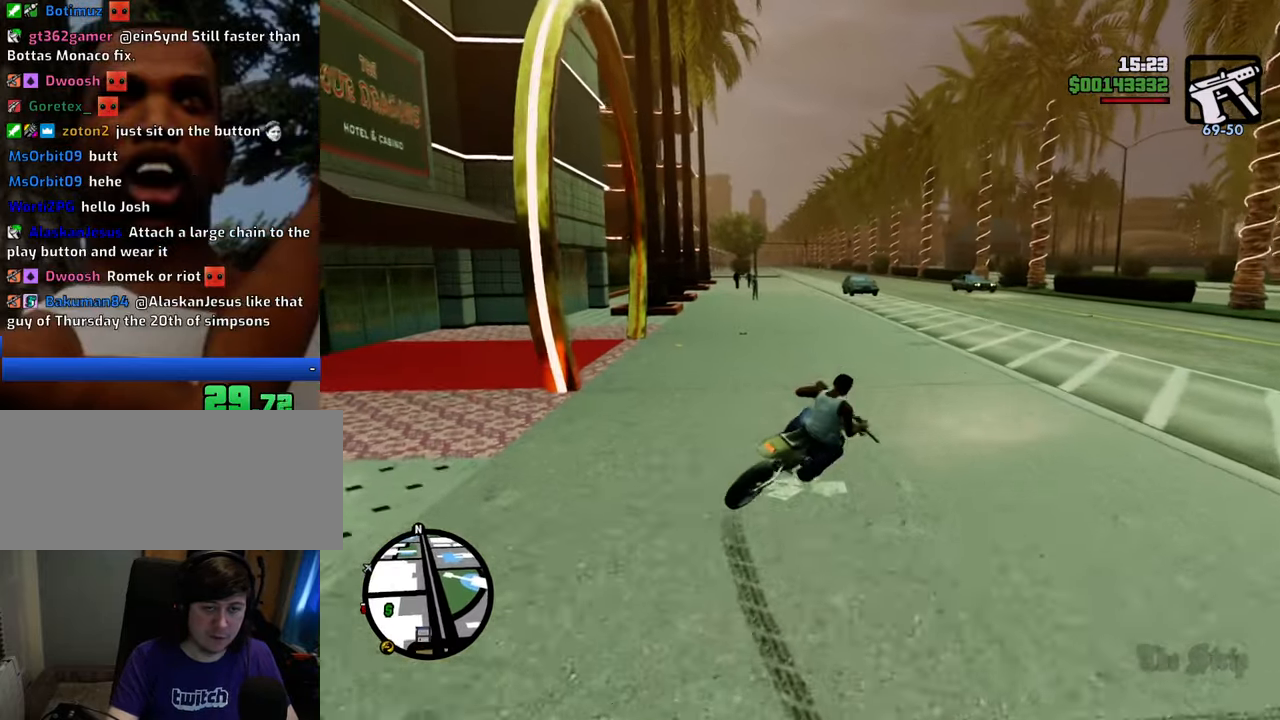
{"keys": ["f"], "mouse": [], "events": [[117, "s", "down"], [167, "5", "up"], [167, "d", "up"], [167, "space", "up"], [401, "f", "down"], [501, "s", "up"]]}
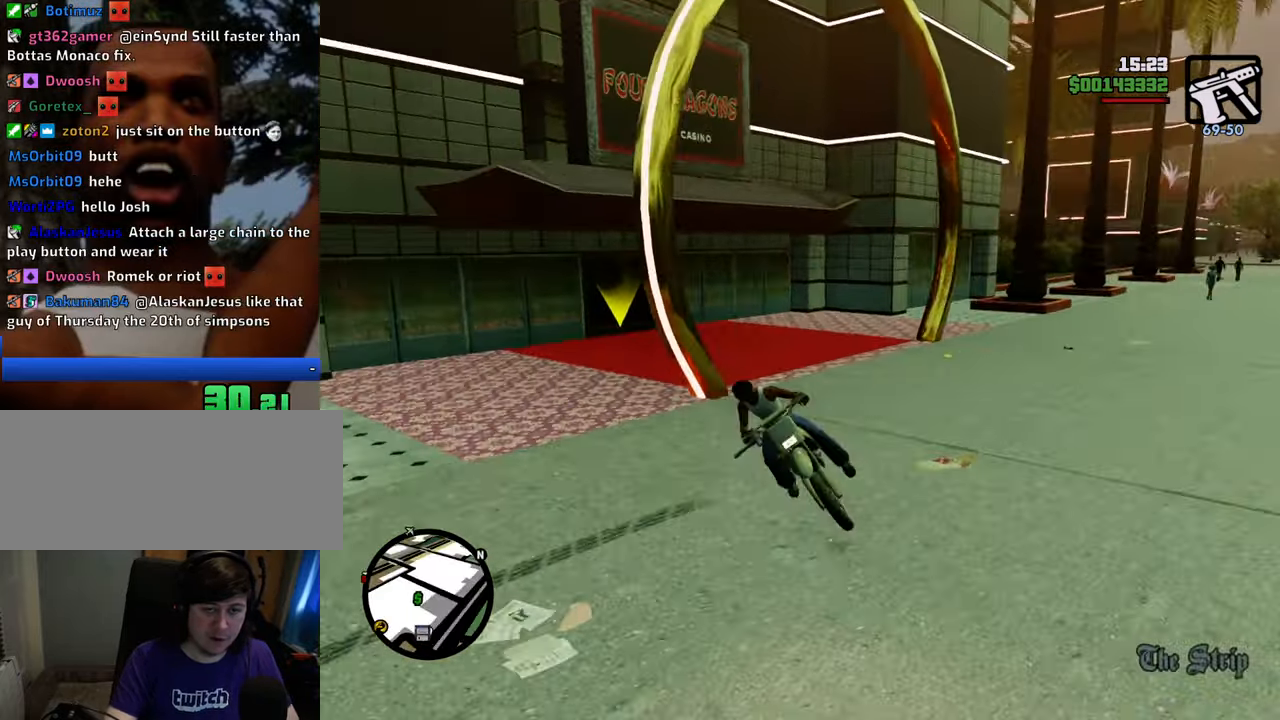
{"keys": ["f"], "mouse": [], "events": [[50, "f", "up"], [134, "f", "down"], [234, "f", "up"], [334, "f", "down"], [367, "f", "up"], [467, "f", "down"]]}
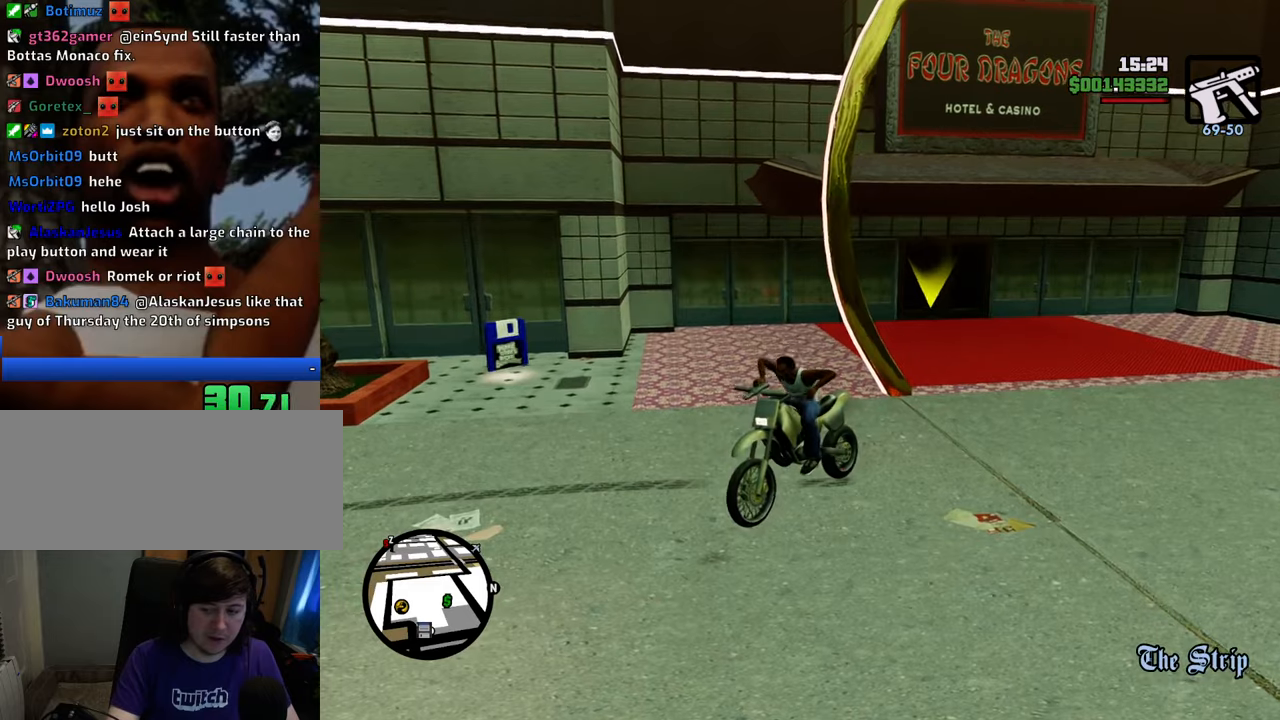
{"keys": ["d", "space", "w"], "mouse": [], "events": [[17, "f", "up"], [117, "f", "down"], [200, "f", "up"], [351, "w", "down"], [384, "d", "down"], [434, "space", "down"]]}
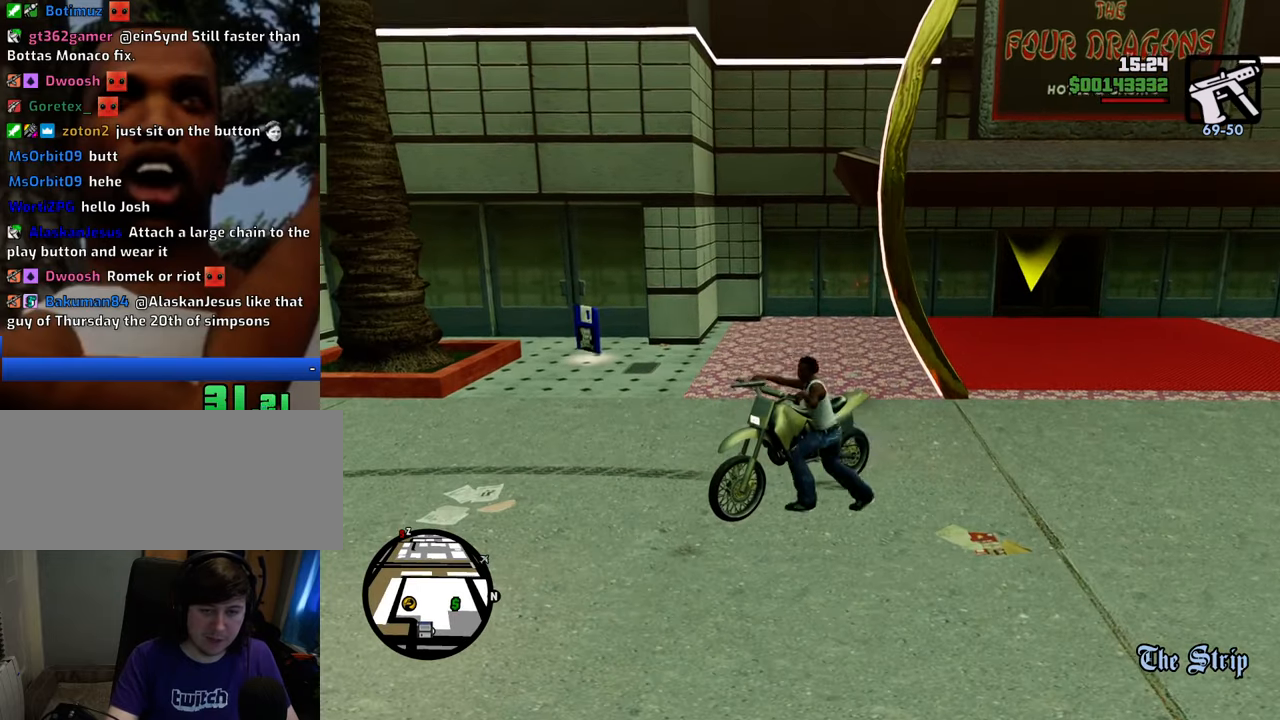
{"keys": ["d", "space", "w"], "mouse": [], "events": []}
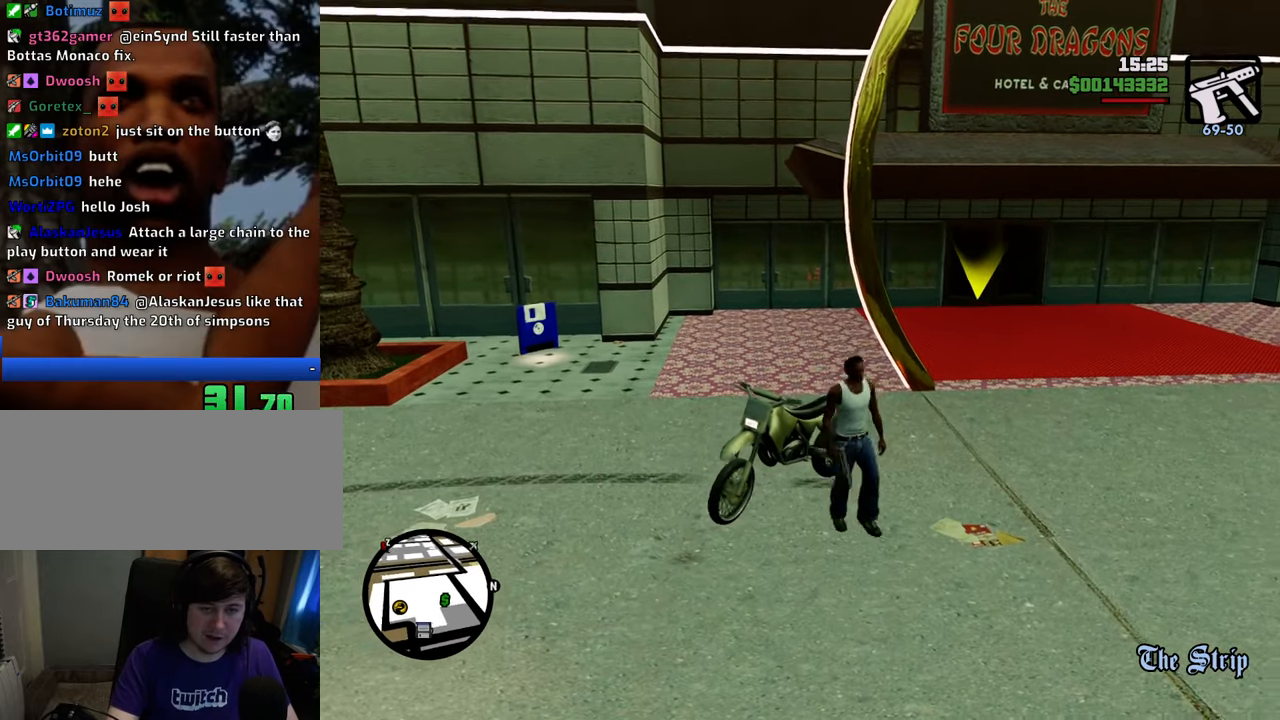
{"keys": ["space", "w"], "mouse": [], "events": [[435, "d", "up"]]}
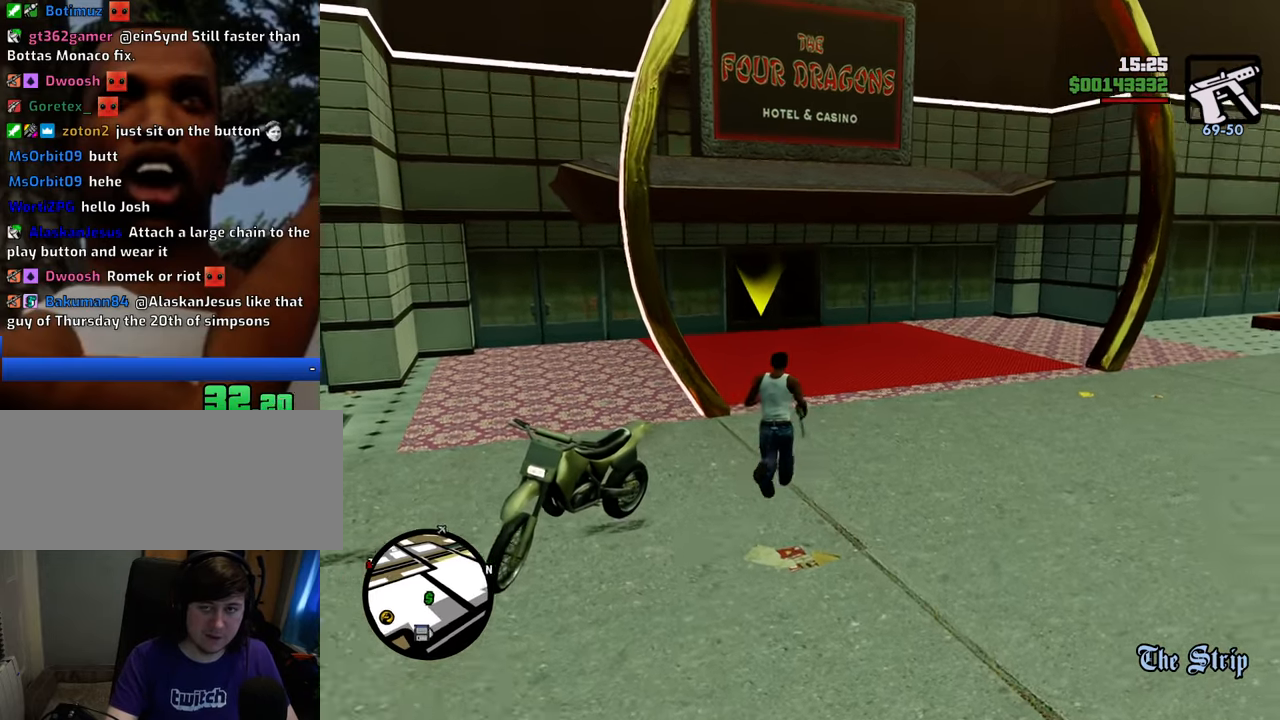
{"keys": ["space", "w"], "mouse": [], "events": []}
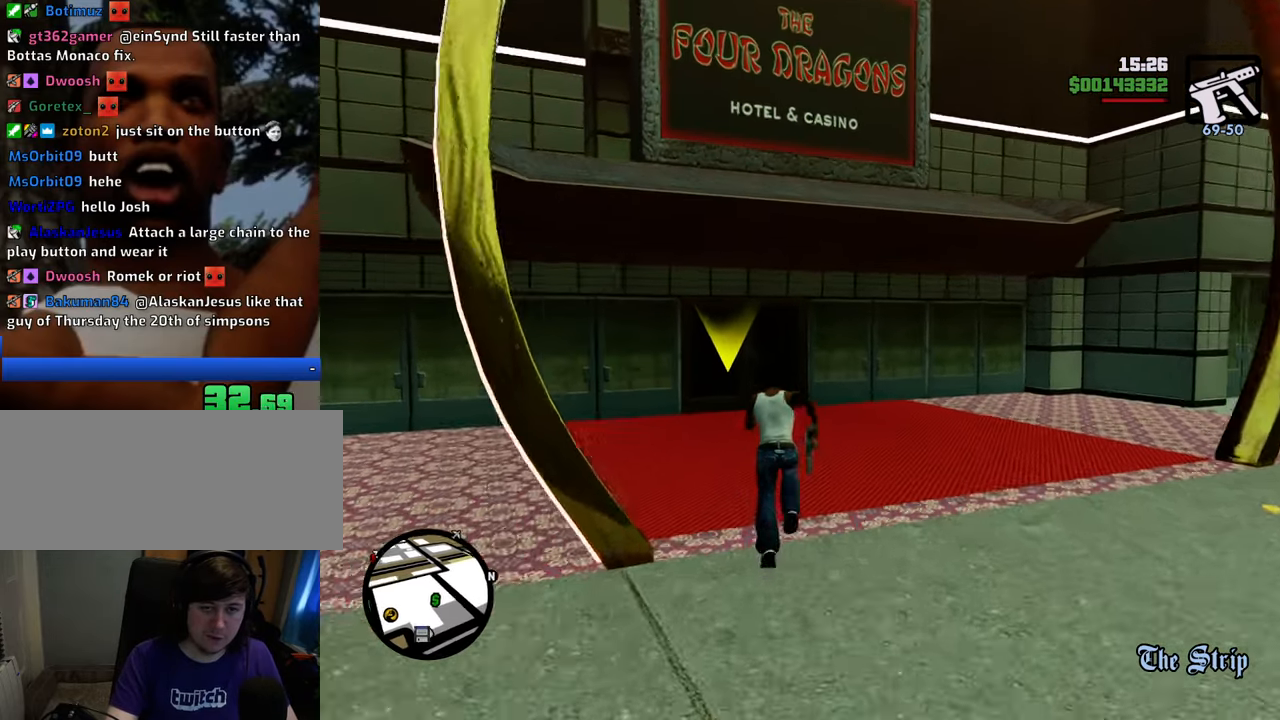
{"keys": ["space", "w"], "mouse": [], "events": []}
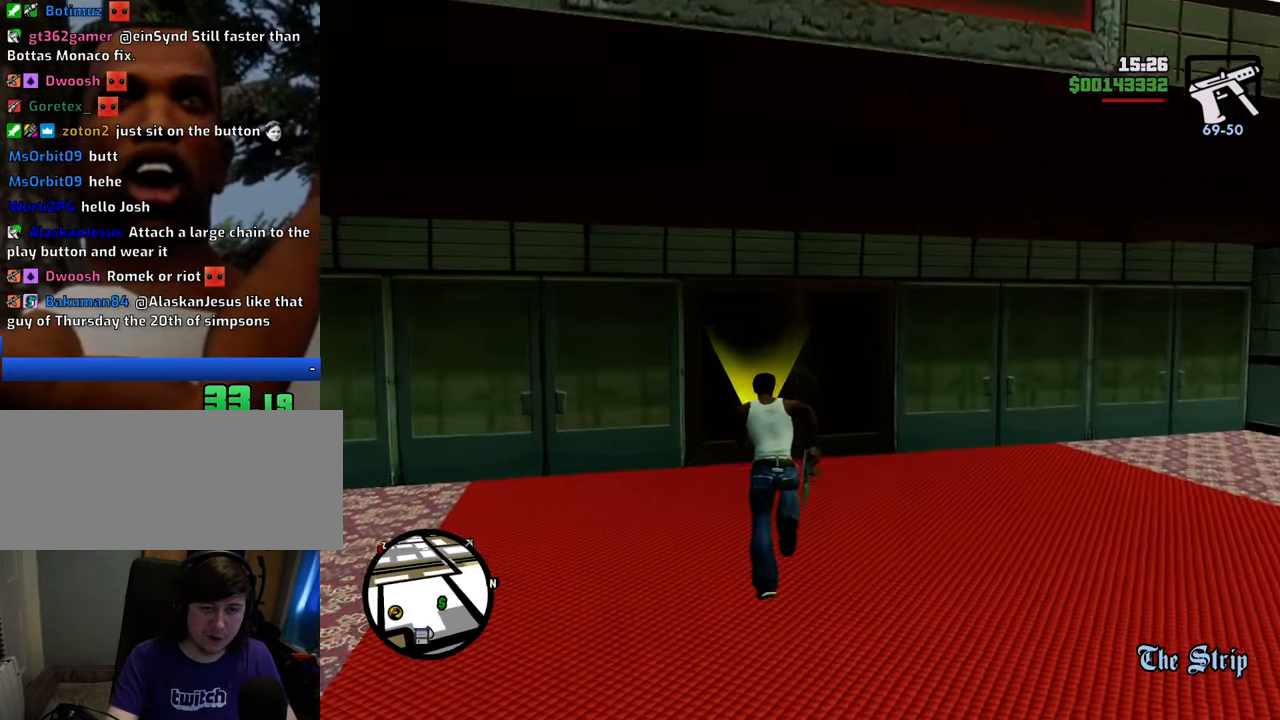
{"keys": [], "mouse": [], "events": [[434, "space", "up"], [434, "w", "up"]]}
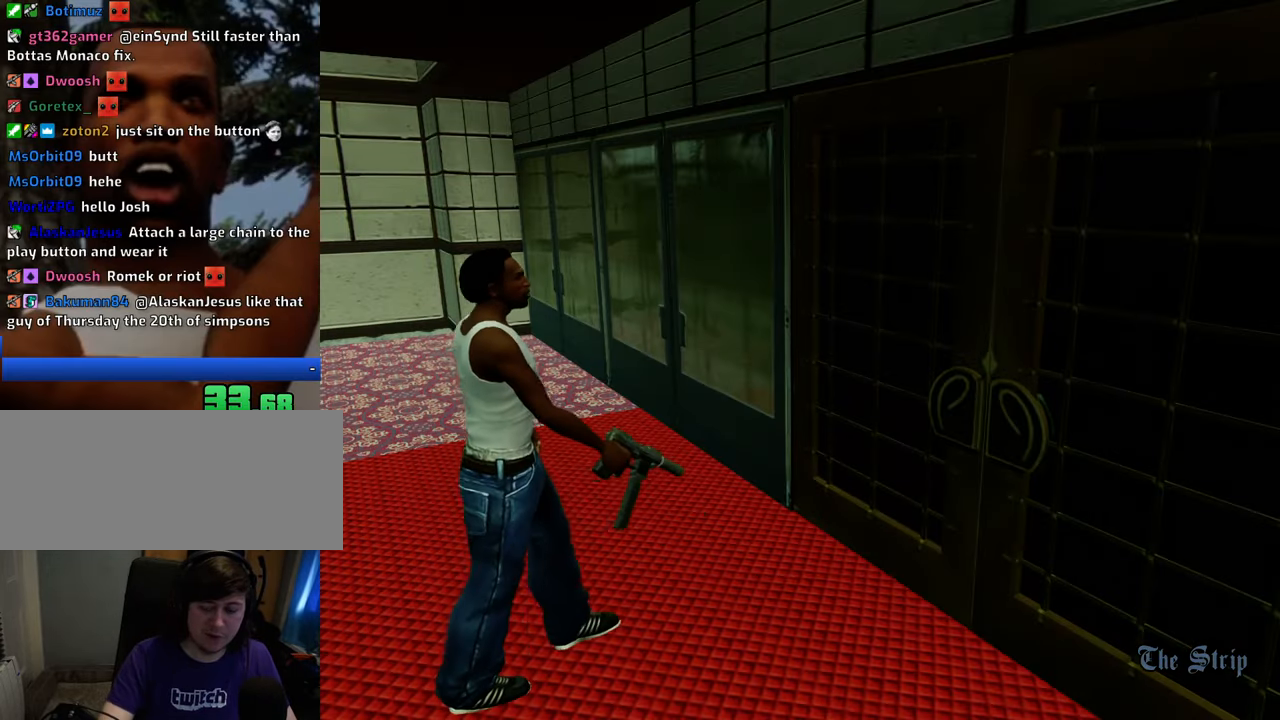
{"keys": [], "mouse": [], "events": []}
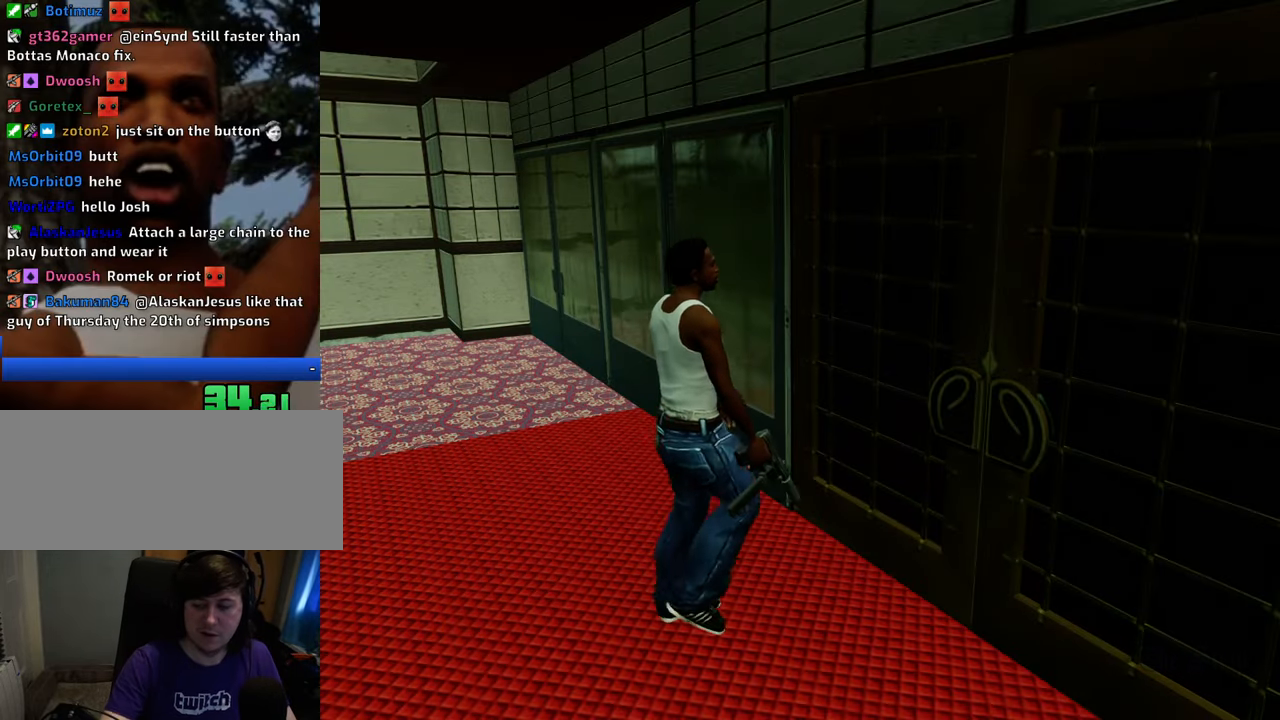
{"keys": [], "mouse": [], "events": []}
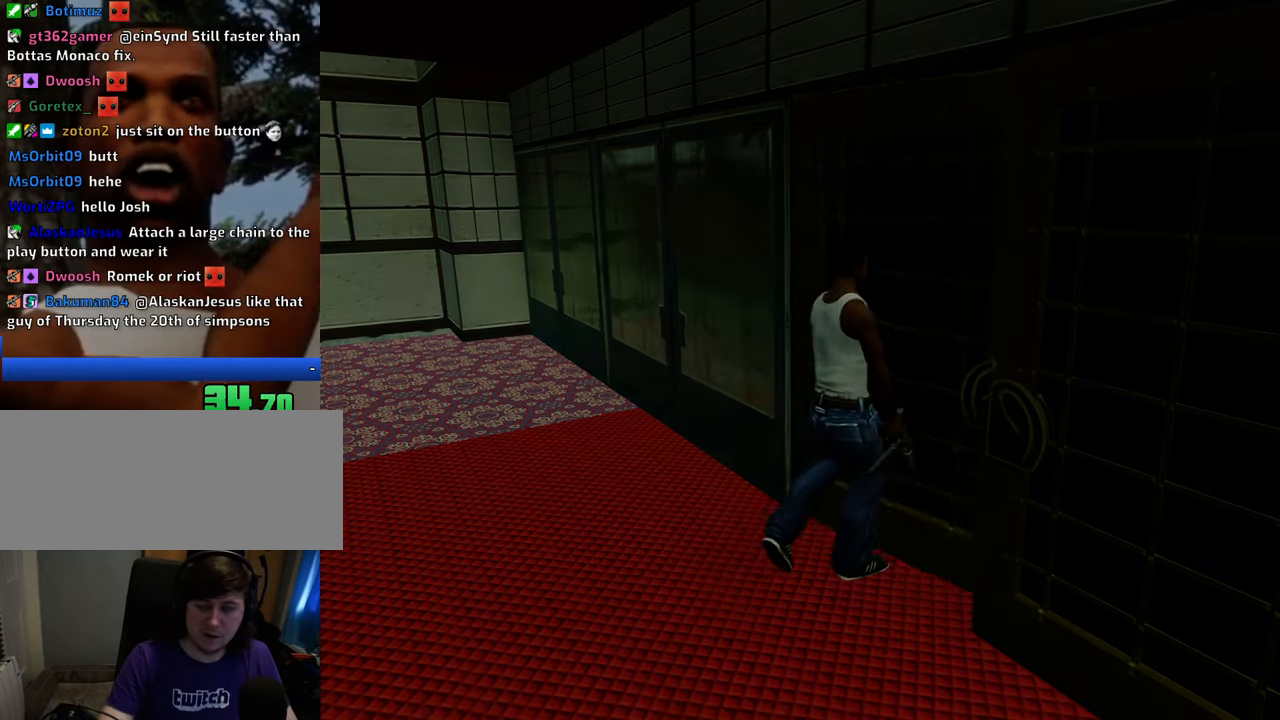
{"keys": [], "mouse": [], "events": [[284, "a", "down"], [284, "w", "down"], [368, "a", "up"], [368, "d", "down"], [418, "w", "up"], [468, "d", "up"]]}
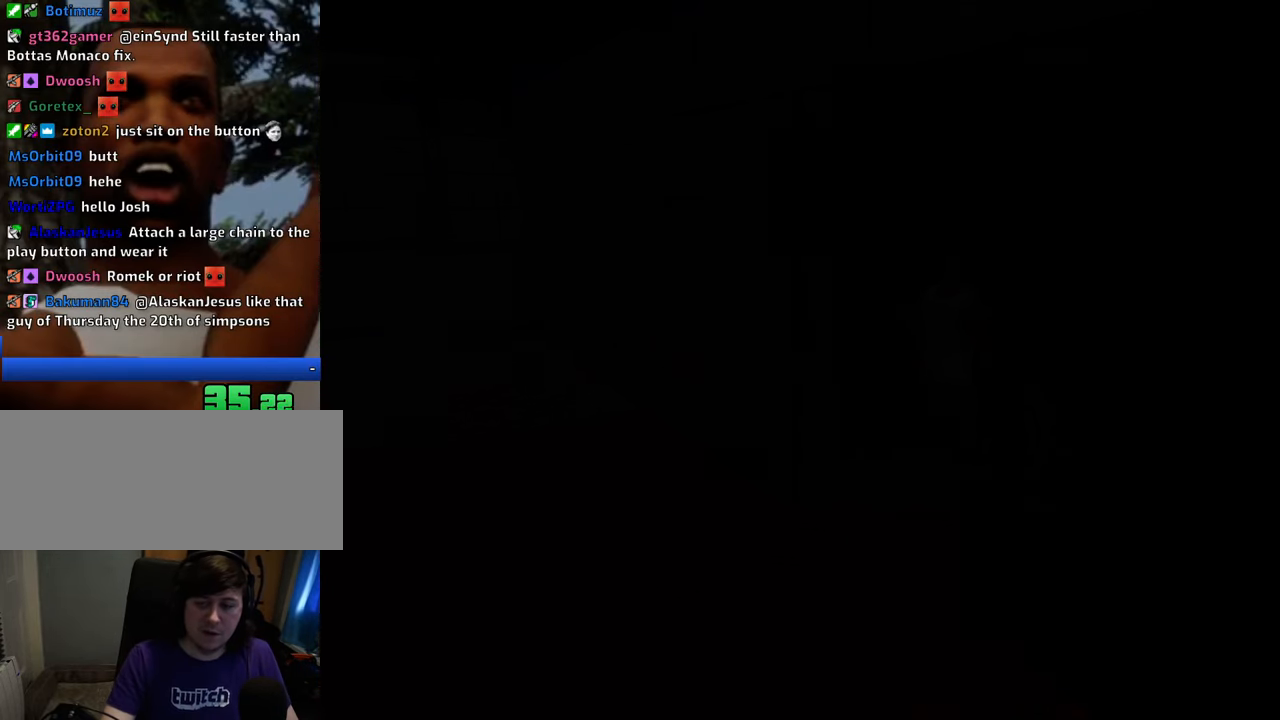
{"keys": ["a", "space", "w"], "mouse": [], "events": [[101, "a", "down"], [101, "w", "down"], [151, "space", "down"]]}
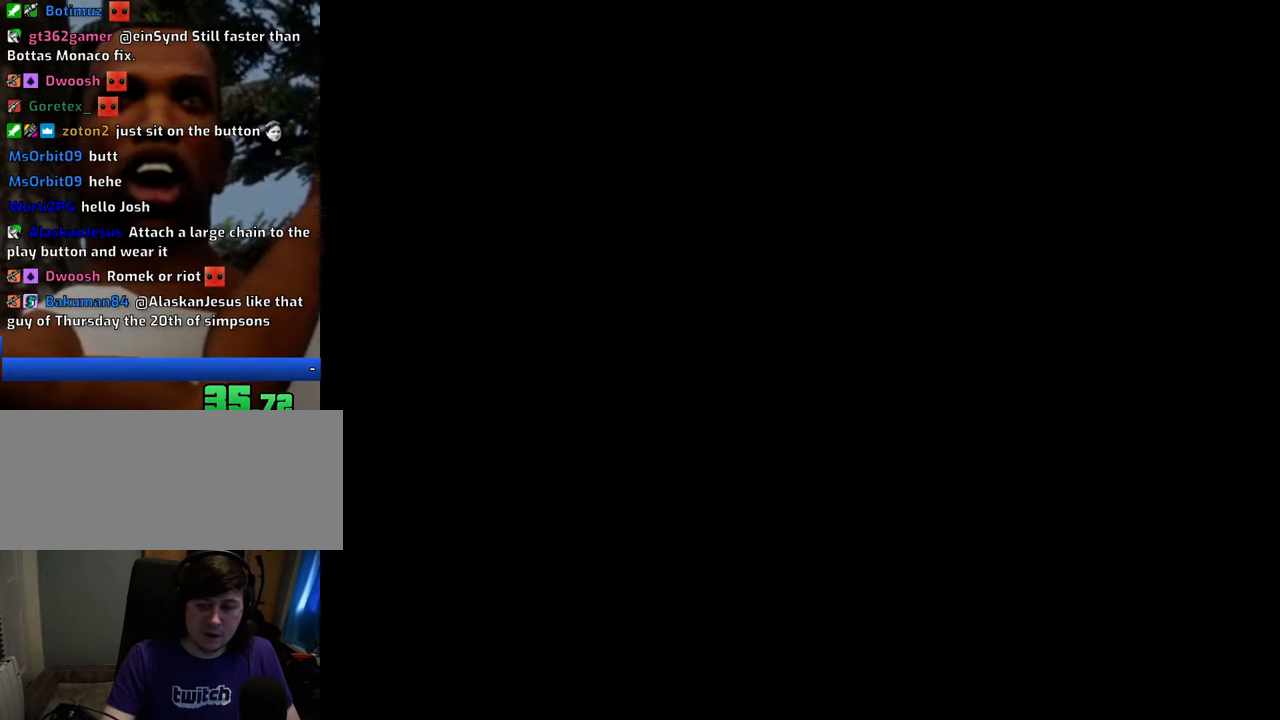
{"keys": ["a", "space", "w"], "mouse": [], "events": []}
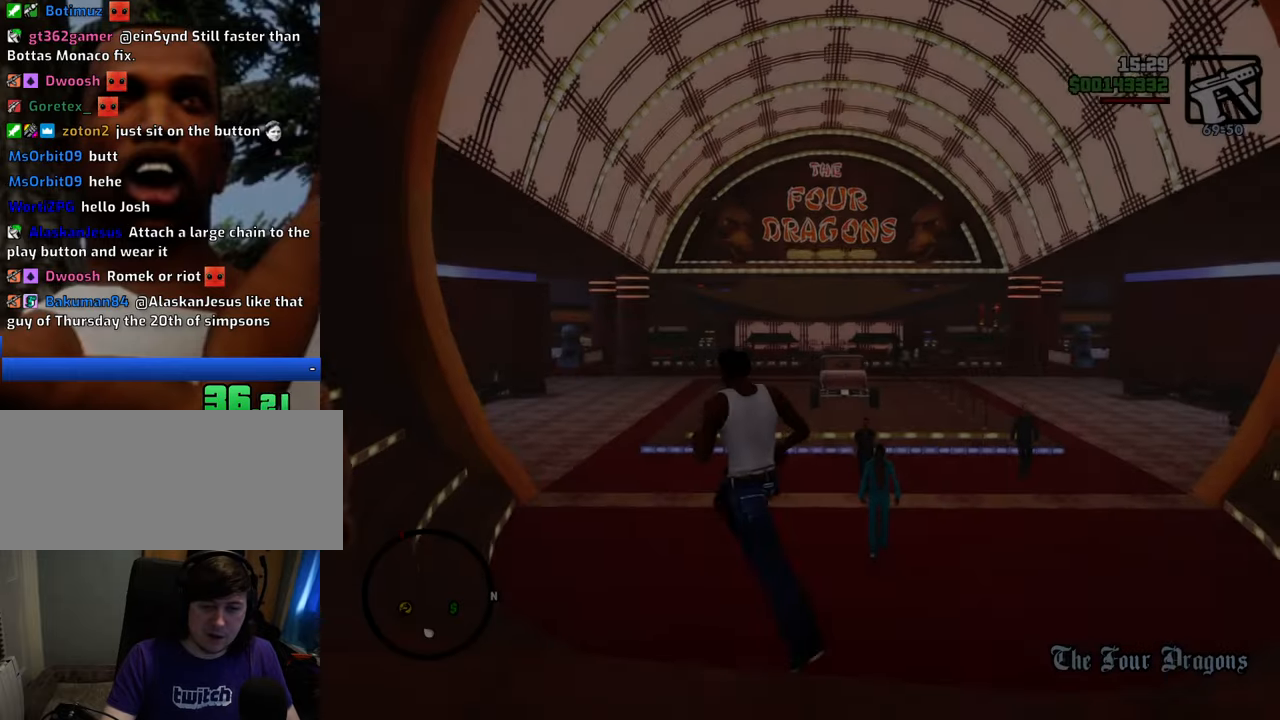
{"keys": ["a", "space", "w"], "mouse": [], "events": []}
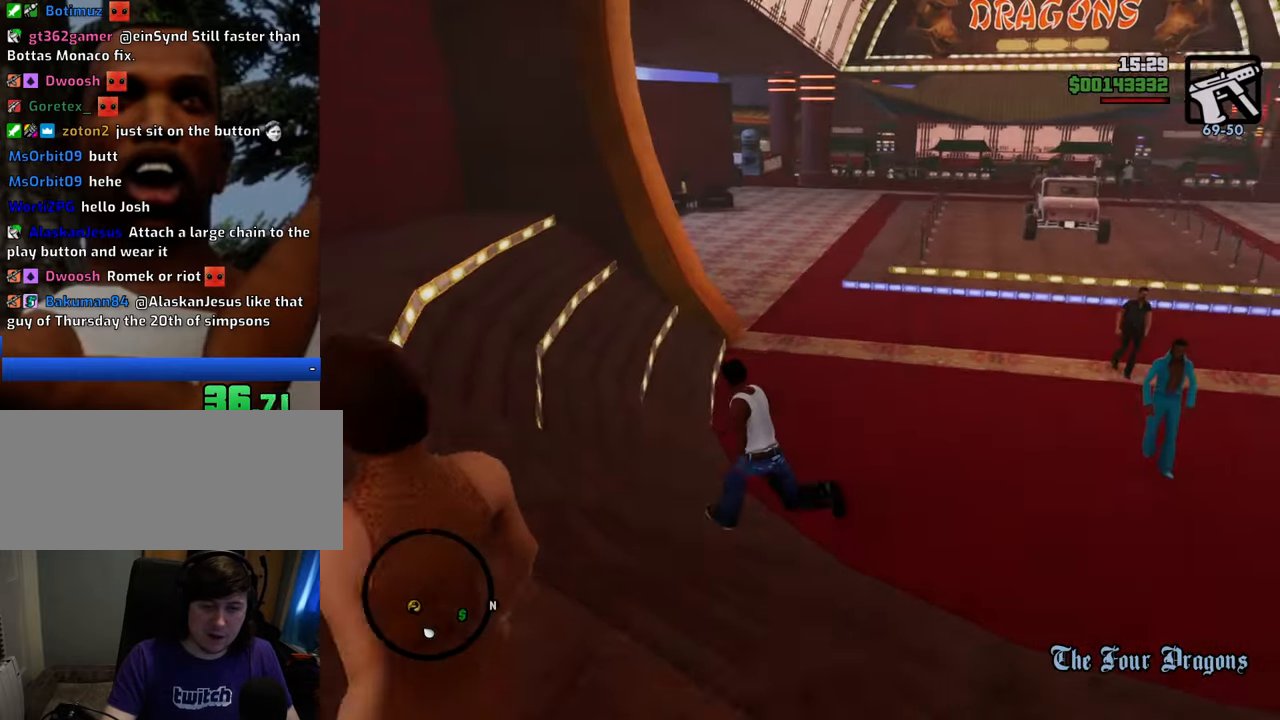
{"keys": ["space", "w"], "mouse": [], "events": [[434, "a", "up"]]}
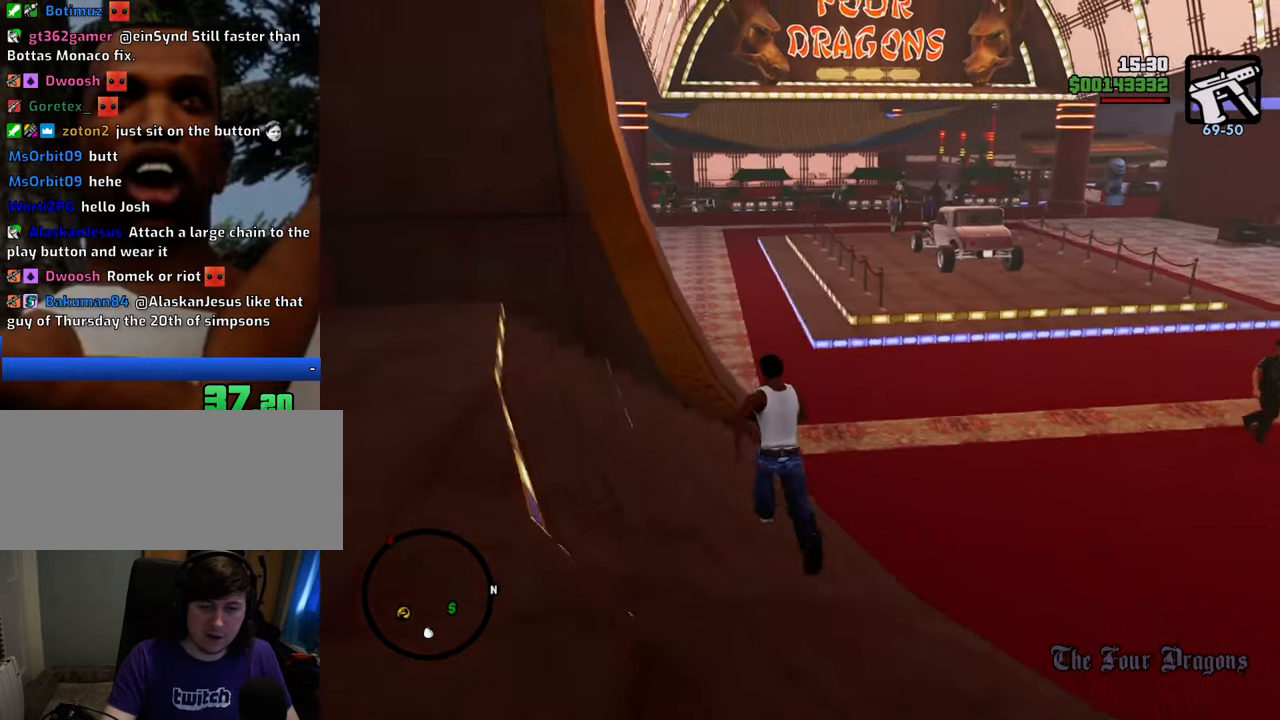
{"keys": ["space", "w"], "mouse": [], "events": [[117, "shift", "down"], [317, "shift", "up"]]}
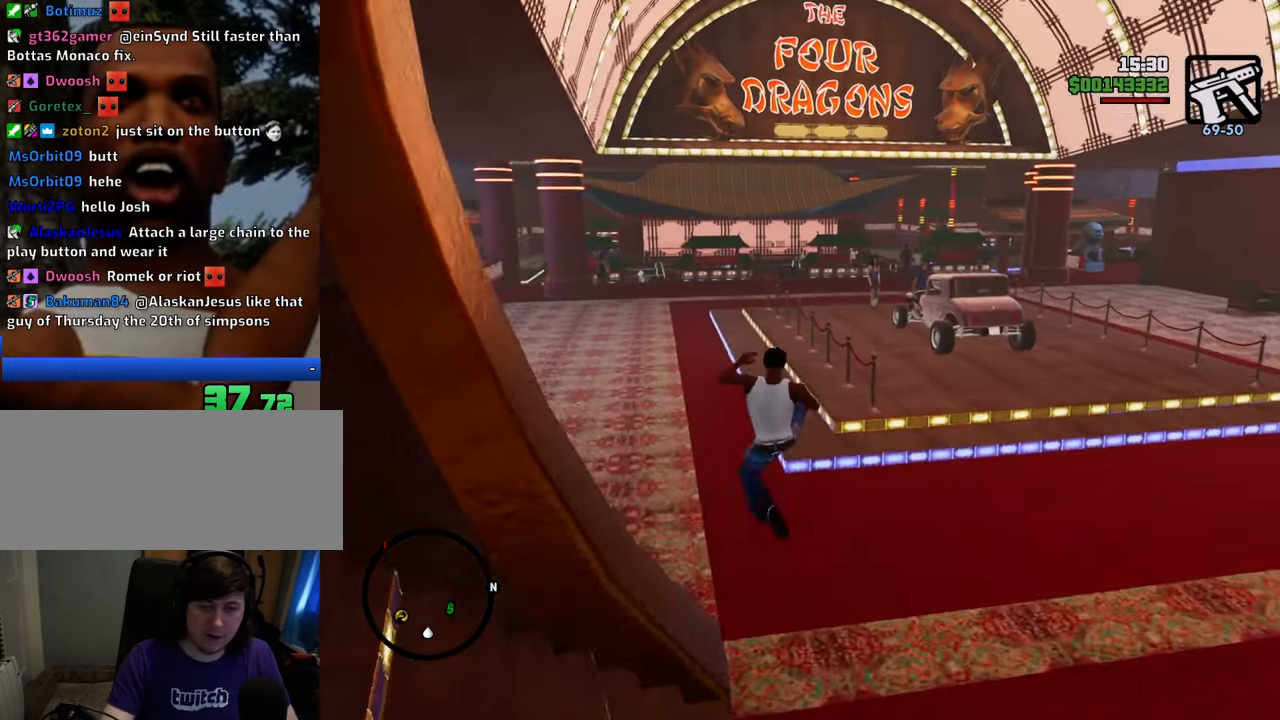
{"keys": ["space", "w"], "mouse": [], "events": []}